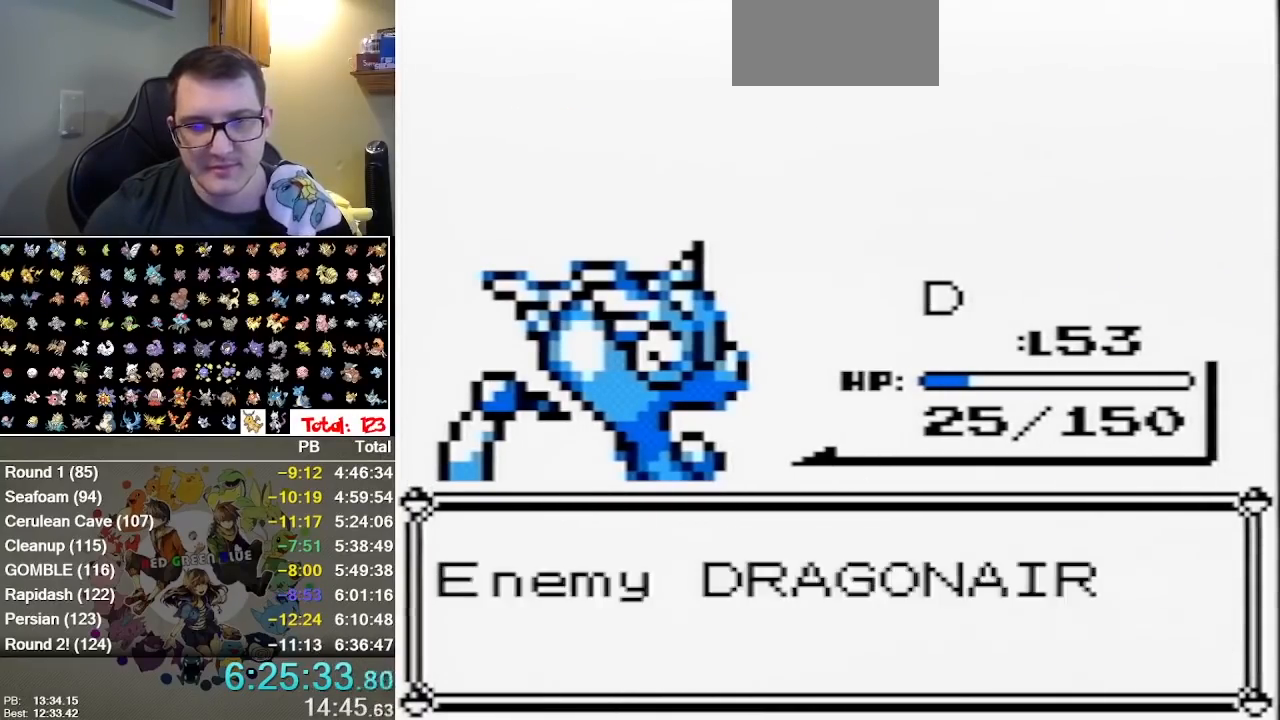
Gameplay with a controller (Nintendo layout); each line is a JSON object with the inputs held at the frame after it (dt_ms = milliseconds from this image to that frame). "events" lists button and stick changes between this image and that frame as [ms after this image, input, new state], when the widget could be followed in between. Not read: DPAD_LEFT DPAD_RIGHT DPAD_UP L1 L3 R1 R3.
{"dt_ms": 500, "buttons": ["B"], "events": [[17, "B", "down"], [50, "A", "down"], [83, "B", "up"], [150, "A", "up"], [150, "B", "down"], [217, "A", "down"], [250, "B", "up"], [317, "B", "down"], [383, "B", "up"], [433, "A", "up"], [433, "B", "down"]]}
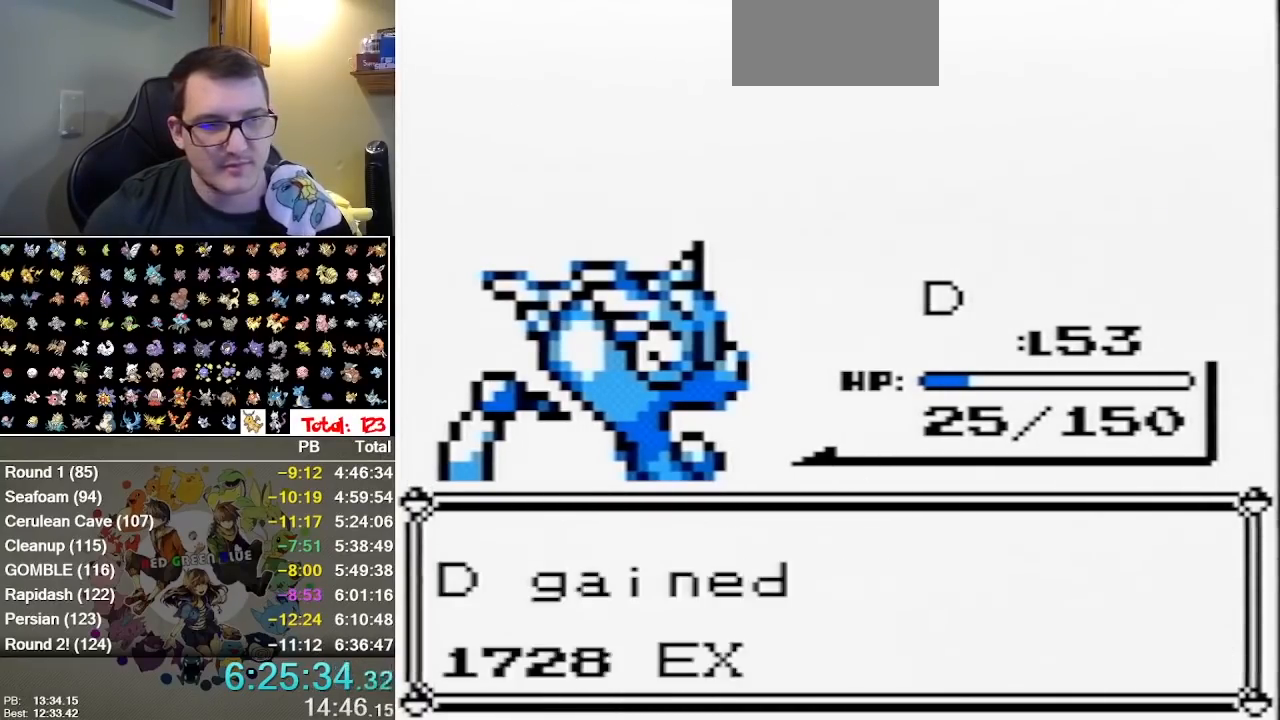
{"dt_ms": 500, "buttons": ["A"], "events": [[33, "A", "down"], [67, "B", "up"], [100, "A", "up"], [133, "B", "down"], [167, "A", "down"], [200, "B", "up"], [267, "A", "up"], [267, "B", "down"], [317, "A", "down"], [317, "B", "up"], [383, "A", "up"], [383, "B", "down"], [450, "A", "down"], [483, "B", "up"]]}
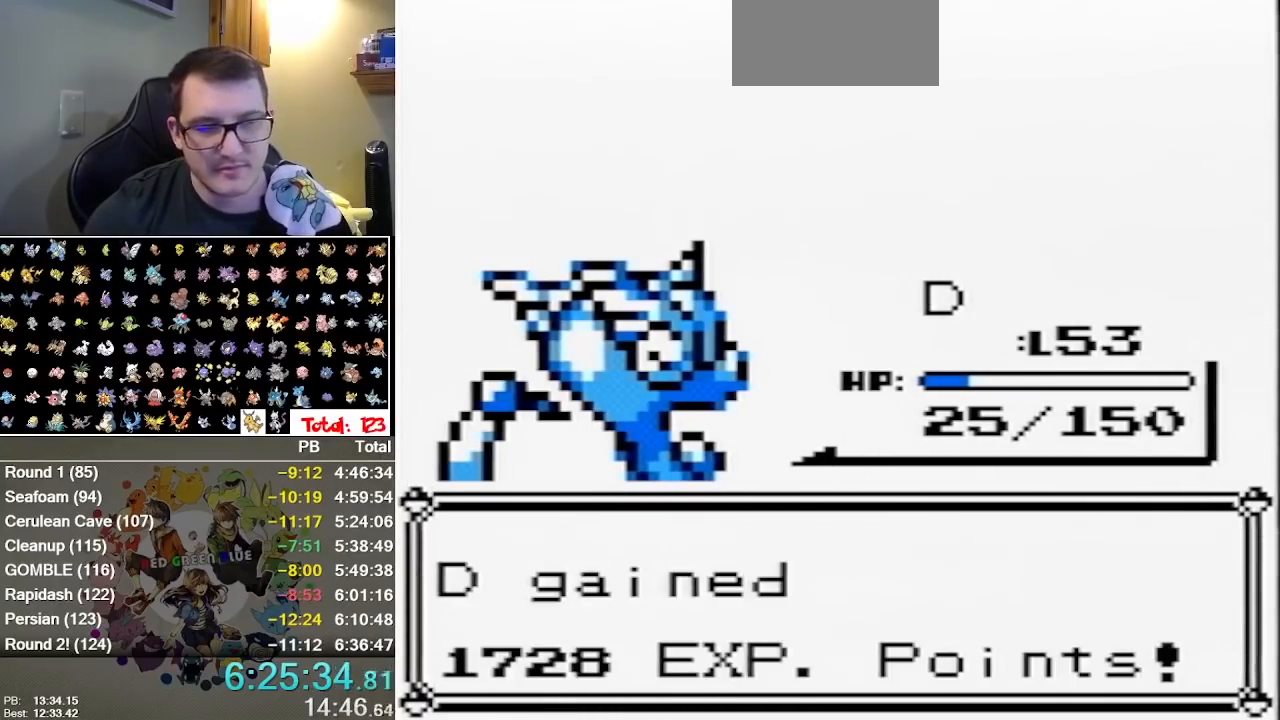
{"dt_ms": 500, "buttons": [], "events": [[50, "A", "up"], [50, "B", "down"], [117, "A", "down"], [117, "B", "up"], [183, "A", "up"], [217, "B", "down"], [267, "A", "down"], [300, "B", "up"], [333, "A", "up"], [367, "B", "down"], [400, "A", "down"], [433, "B", "up"], [500, "A", "up"]]}
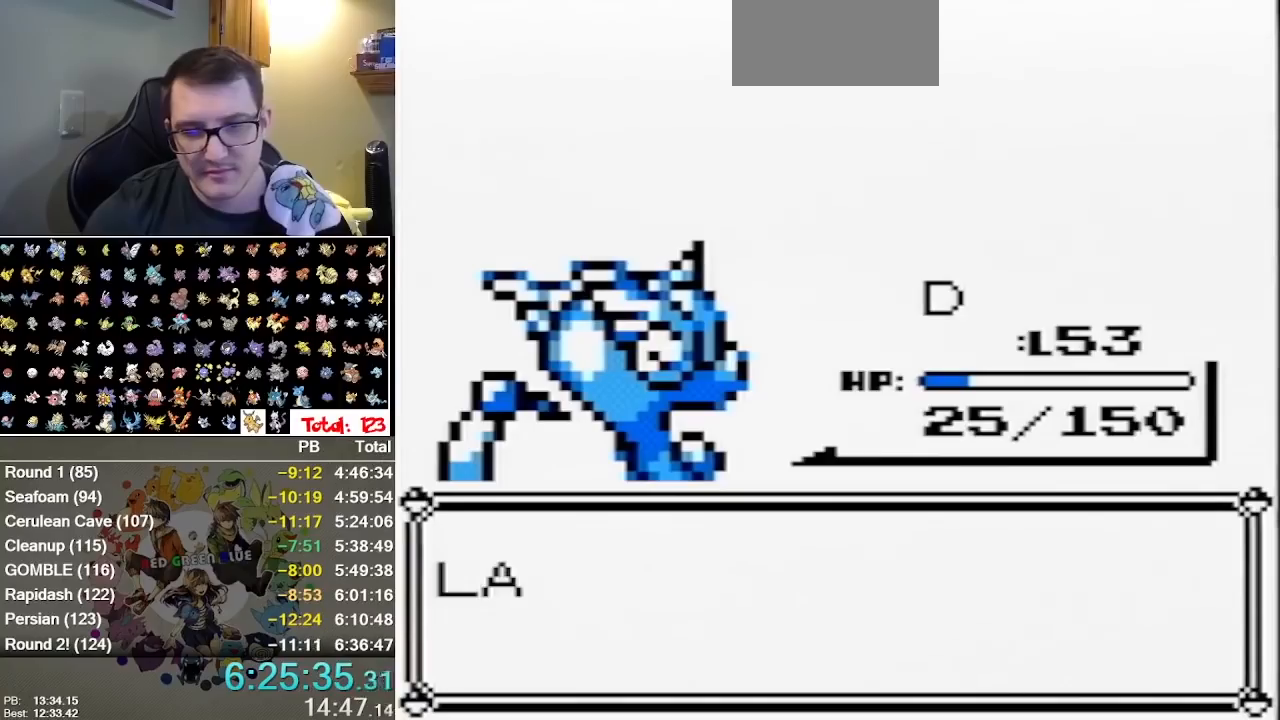
{"dt_ms": 500, "buttons": ["B"], "events": [[67, "A", "down"], [117, "A", "up"], [150, "B", "down"], [183, "A", "down"], [217, "B", "up"], [283, "A", "up"], [283, "B", "down"], [350, "A", "down"], [350, "B", "up"], [417, "A", "up"], [417, "B", "down"]]}
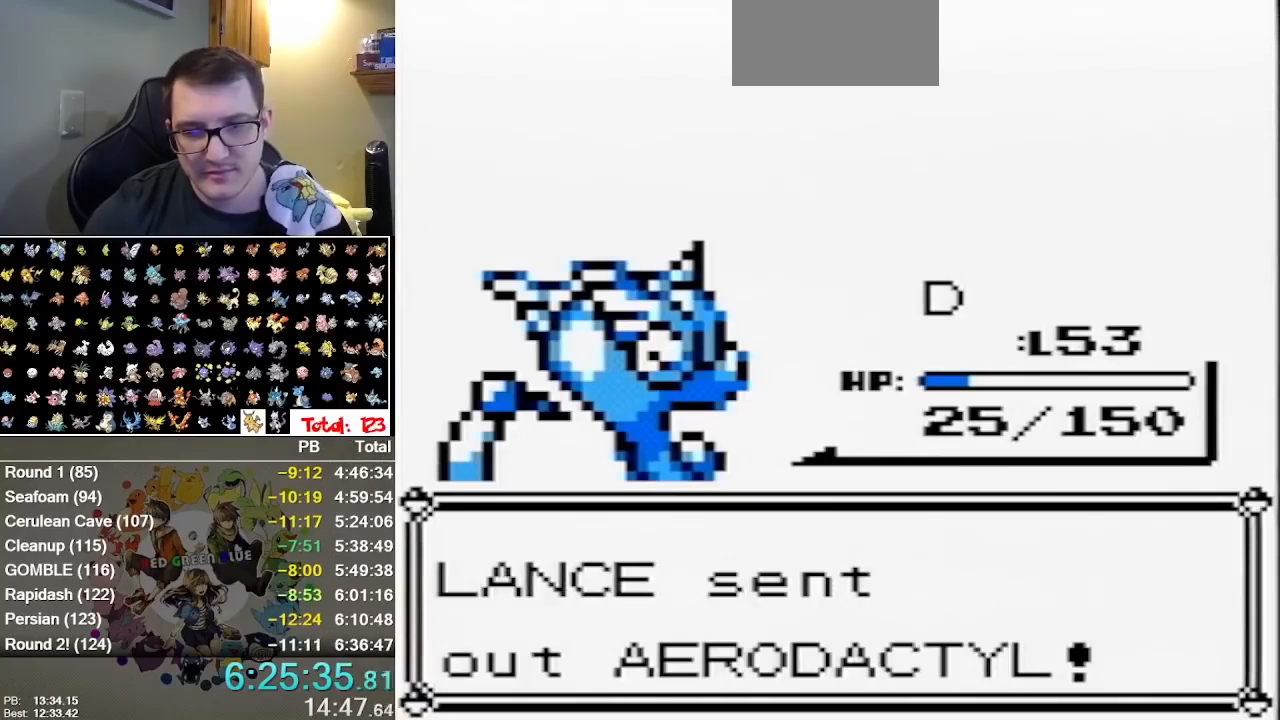
{"dt_ms": 500, "buttons": [], "events": [[33, "B", "up"]]}
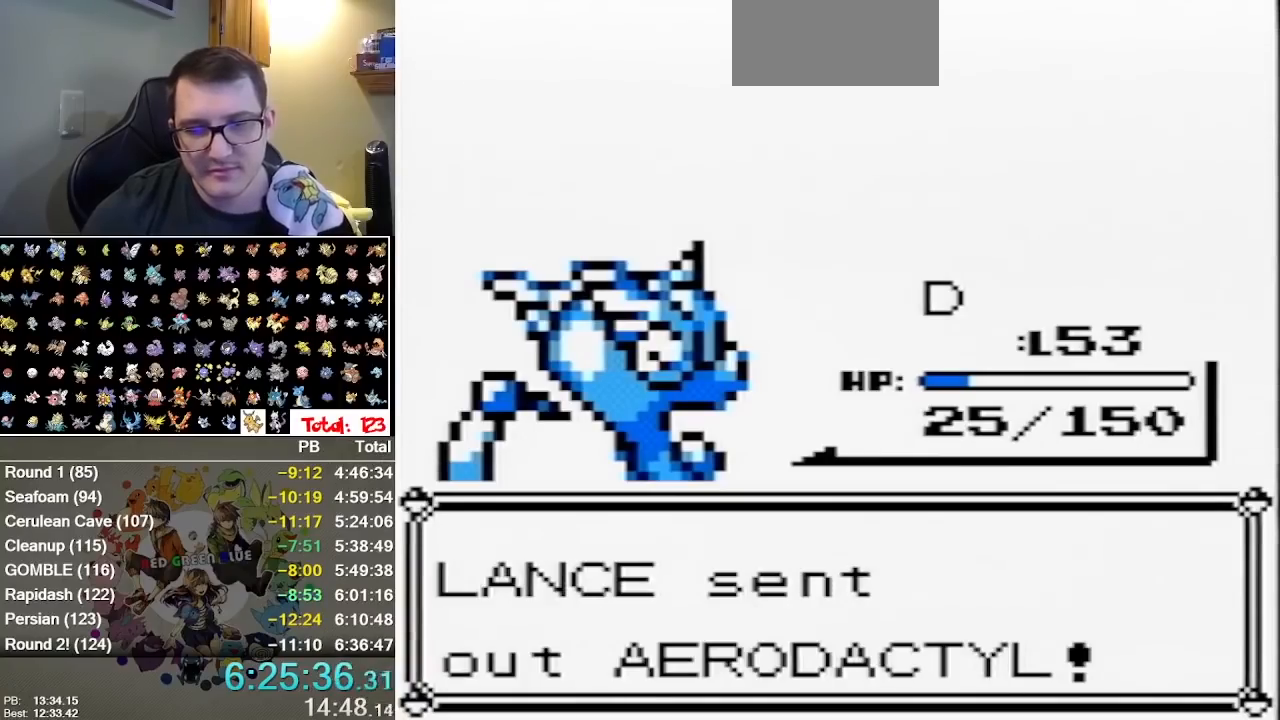
{"dt_ms": 500, "buttons": ["A"], "events": [[17, "A", "down"], [150, "A", "up"], [217, "A", "down"]]}
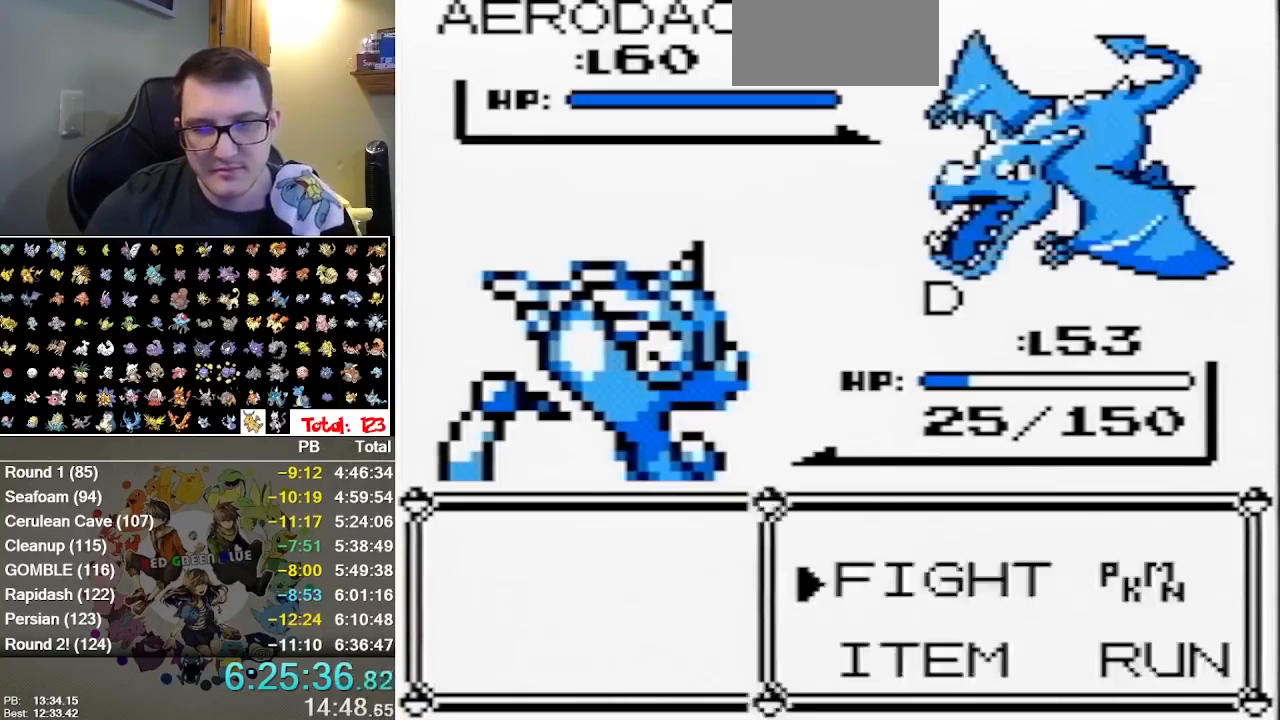
{"dt_ms": 500, "buttons": [], "events": [[33, "A", "up"], [100, "A", "down"], [450, "A", "up"]]}
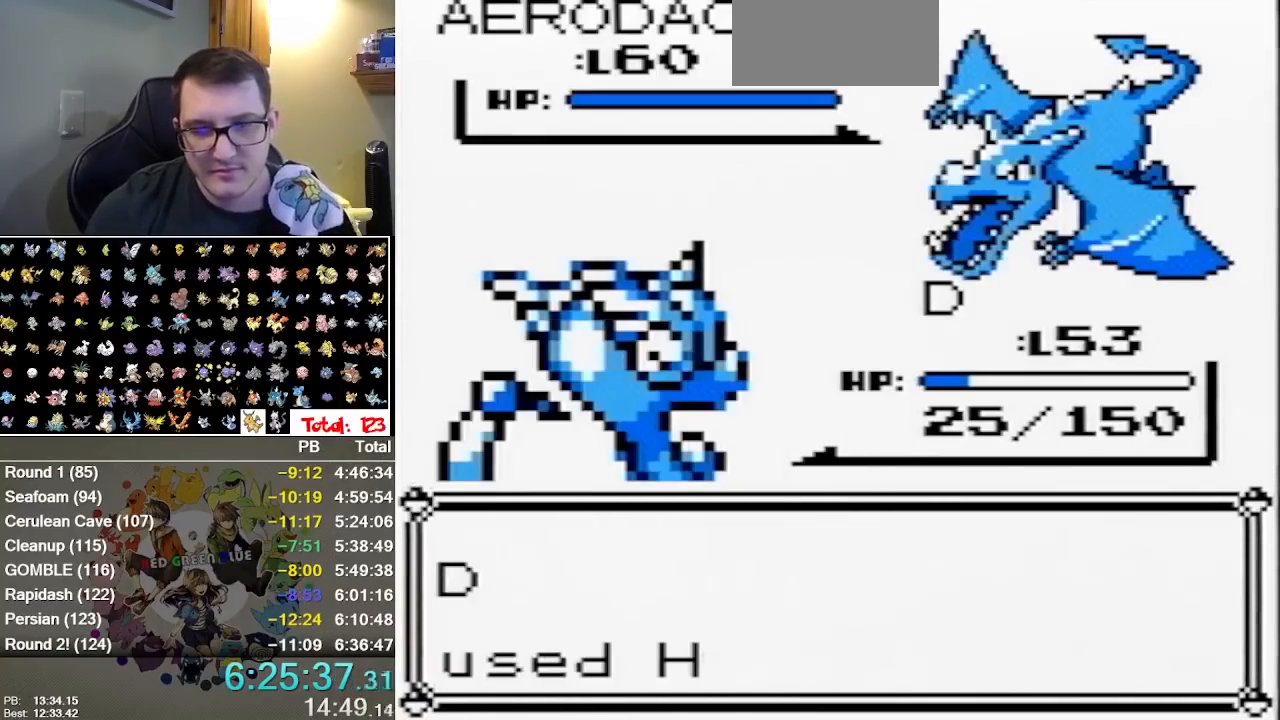
{"dt_ms": 500, "buttons": ["A", "B"]}
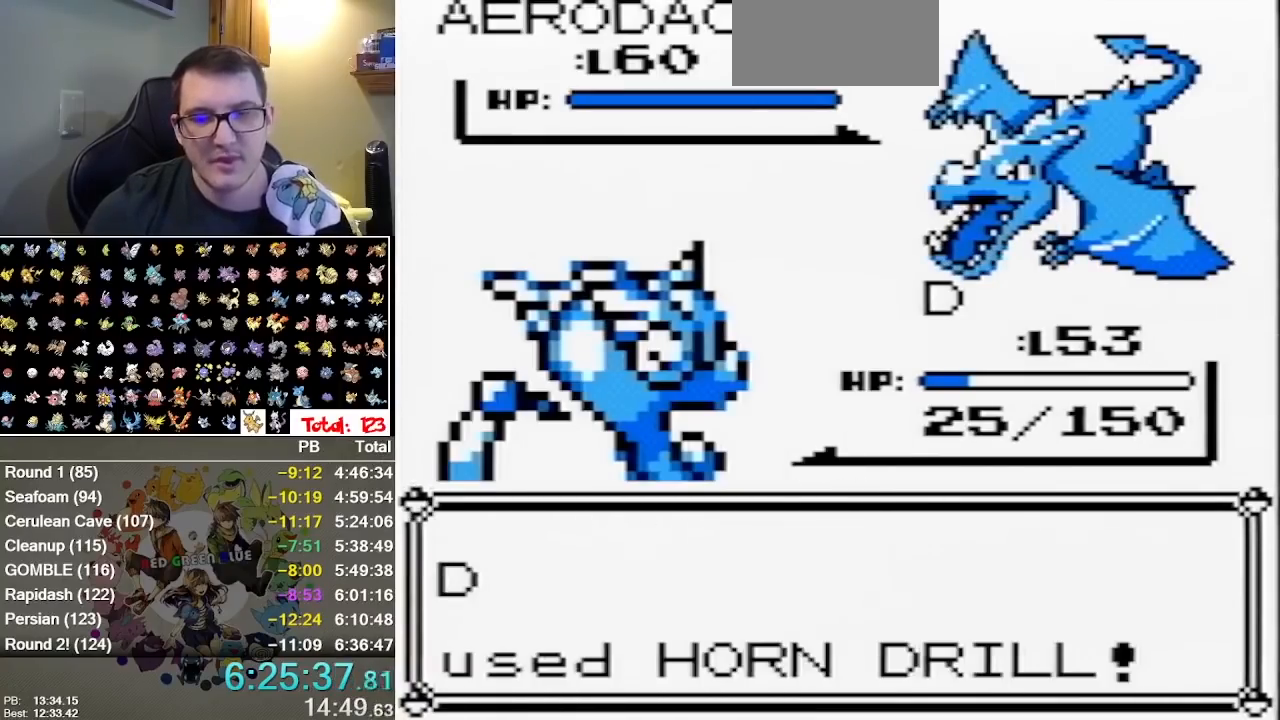
{"dt_ms": 500, "buttons": []}
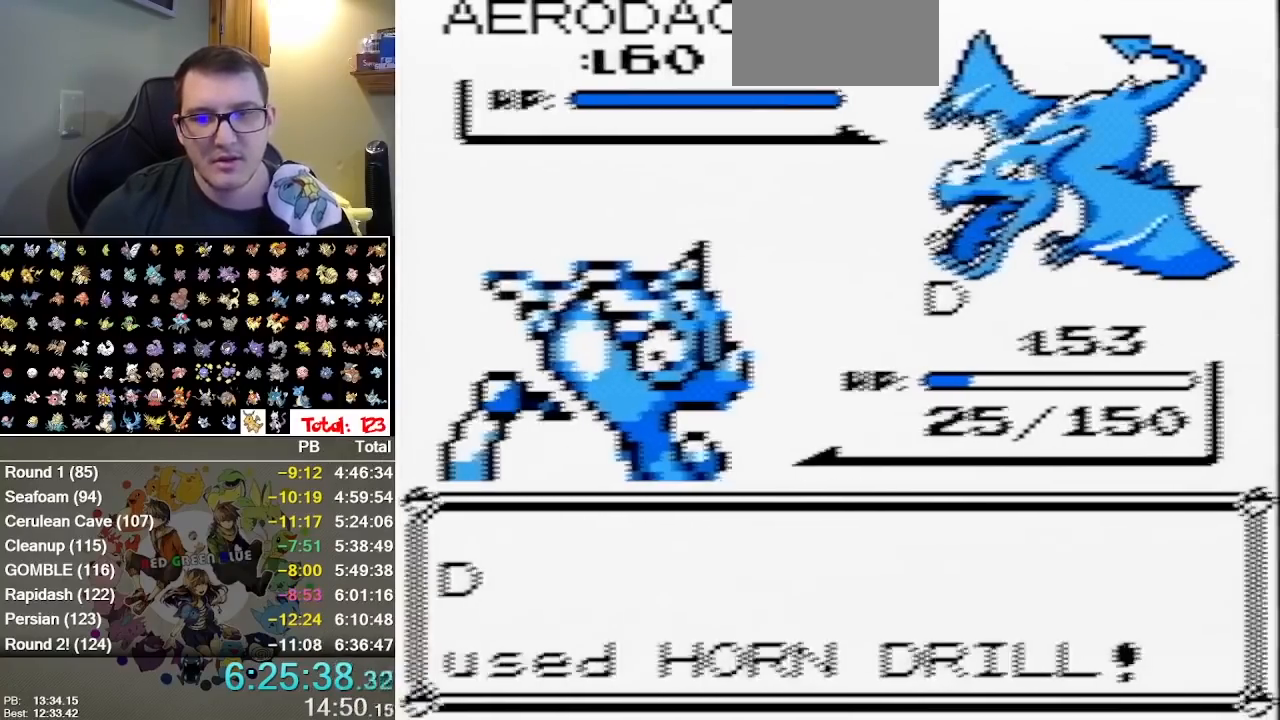
{"dt_ms": 500, "buttons": ["A"], "events": [[417, "A", "down"]]}
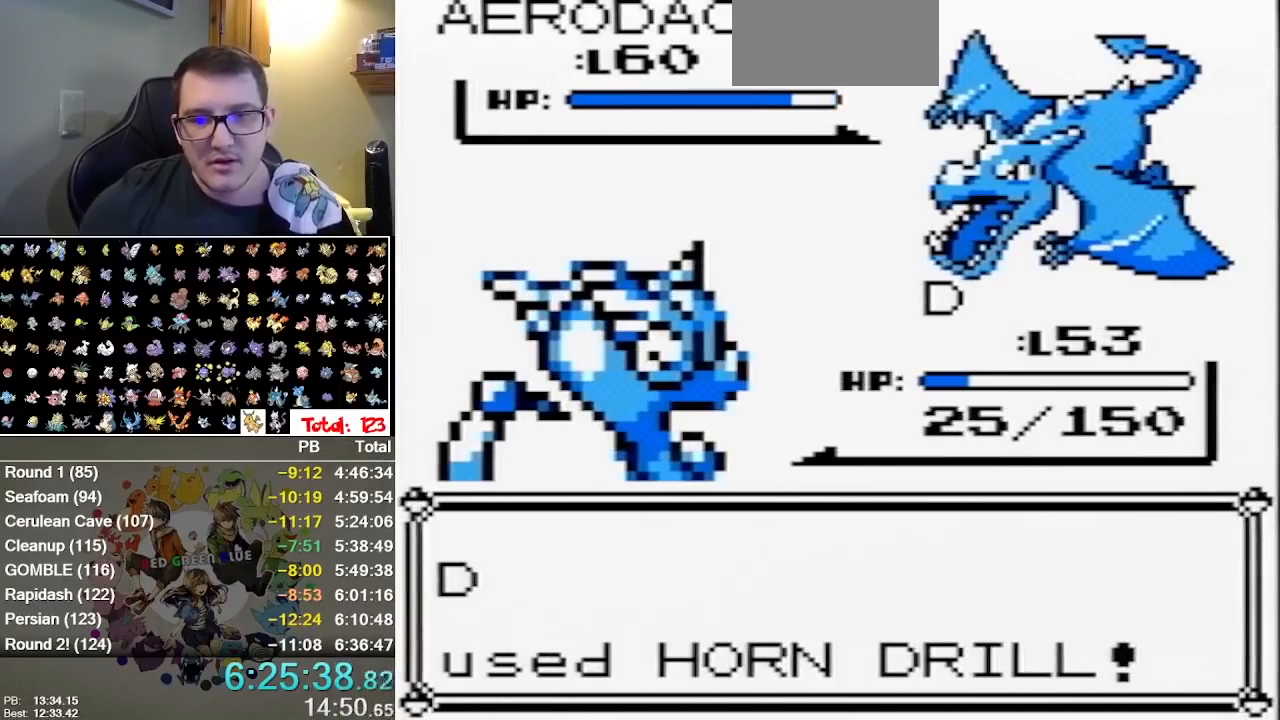
{"dt_ms": 1000, "buttons": ["A"]}
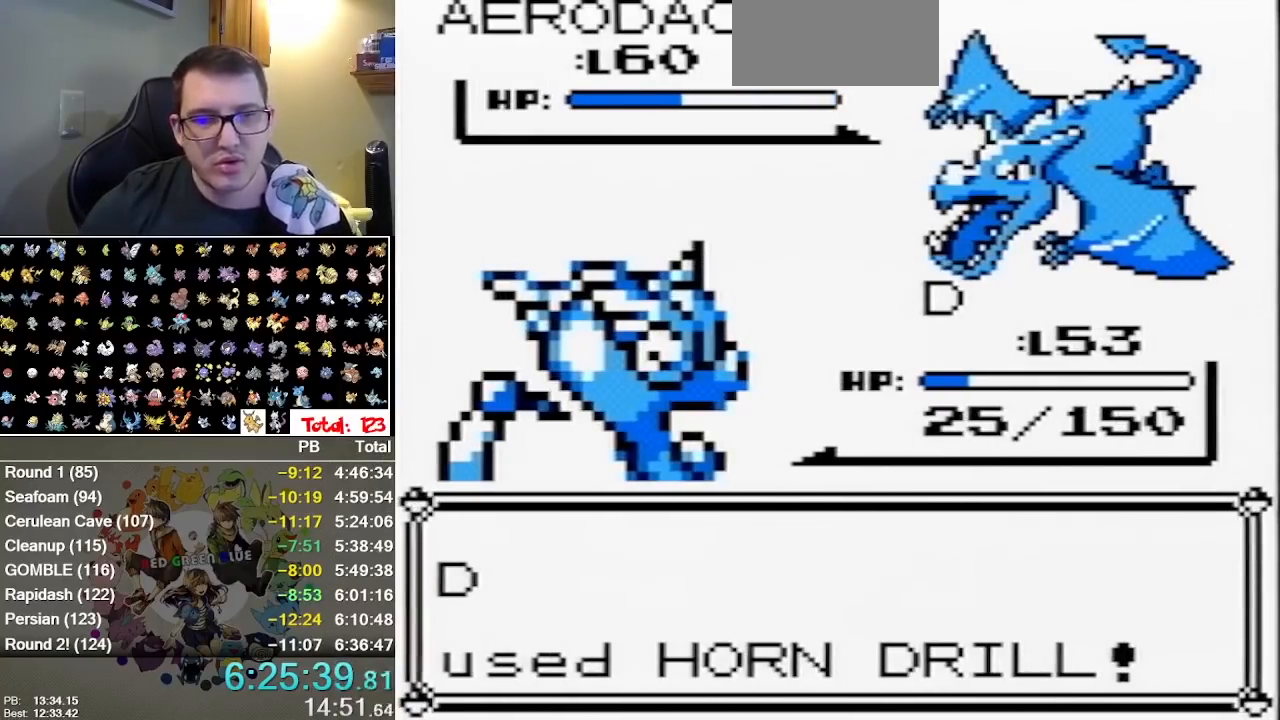
{"dt_ms": 500, "buttons": ["A", "B"], "events": [[67, "A", "up"], [67, "B", "down"], [133, "B", "up"], [167, "A", "down"], [233, "A", "up"], [233, "B", "down"], [300, "A", "down"], [300, "B", "up"], [367, "B", "down"]]}